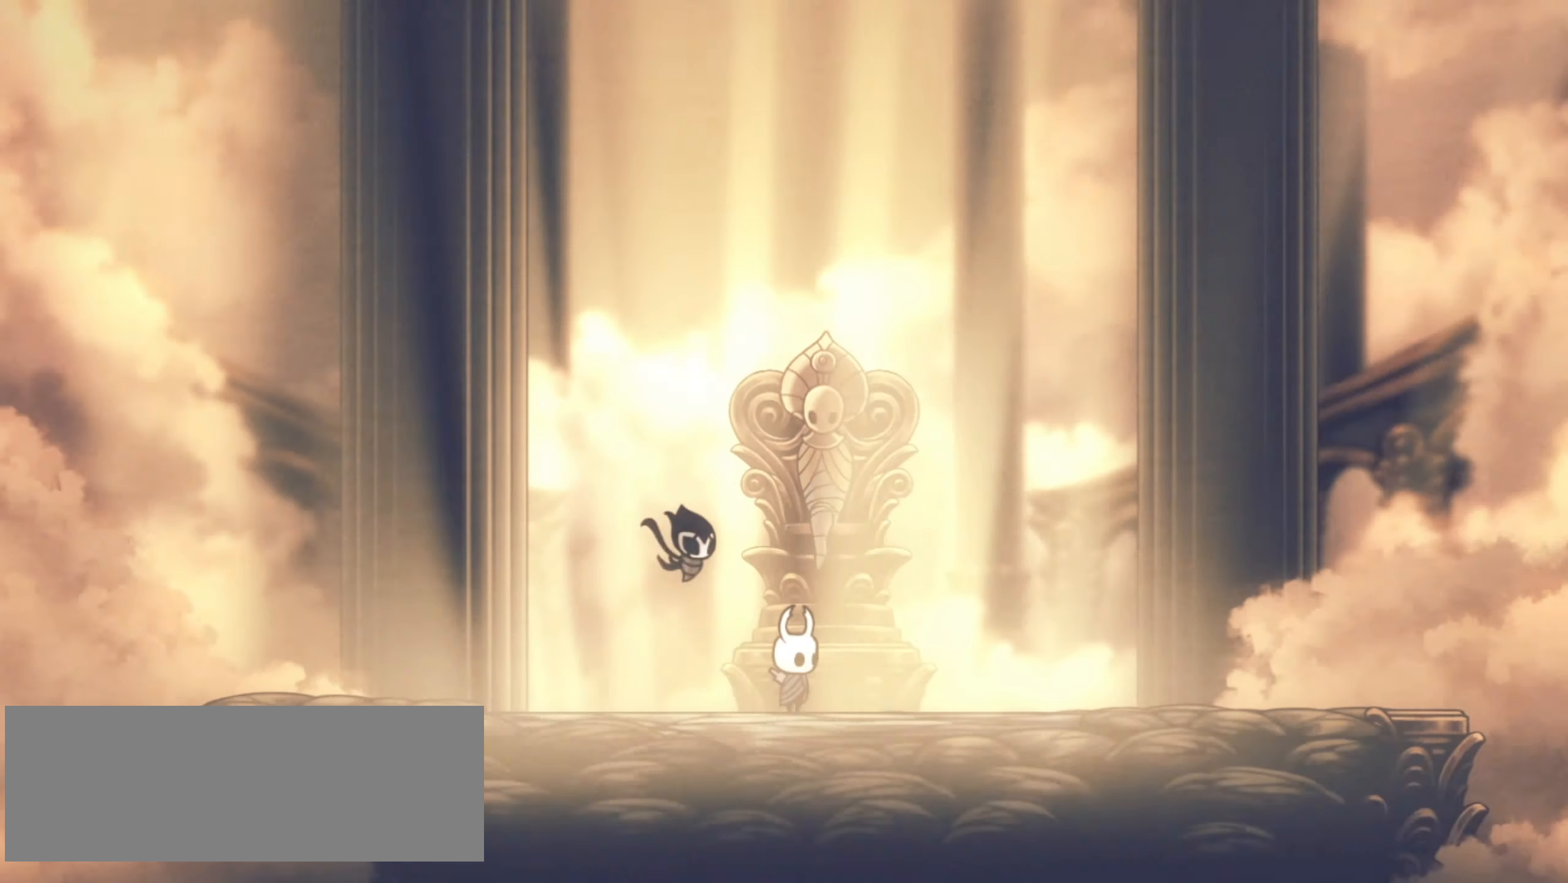
Gameplay with keyboard; each line is a JSON object with the keys held at the frame after it. "events" lists presses ("down") and releases ("up") of "a", "c", "d", "down", "f", "i", "left", "right", "s", "up", "x" and "z" between this image and that frame as [ms after this image, input, new state], when the widget could be followed in between. No other keys are recorded. Mouse input is not recorded.
{"keys": ["left", "z"], "events": [[334, "z", "down"], [450, "left", "down"]]}
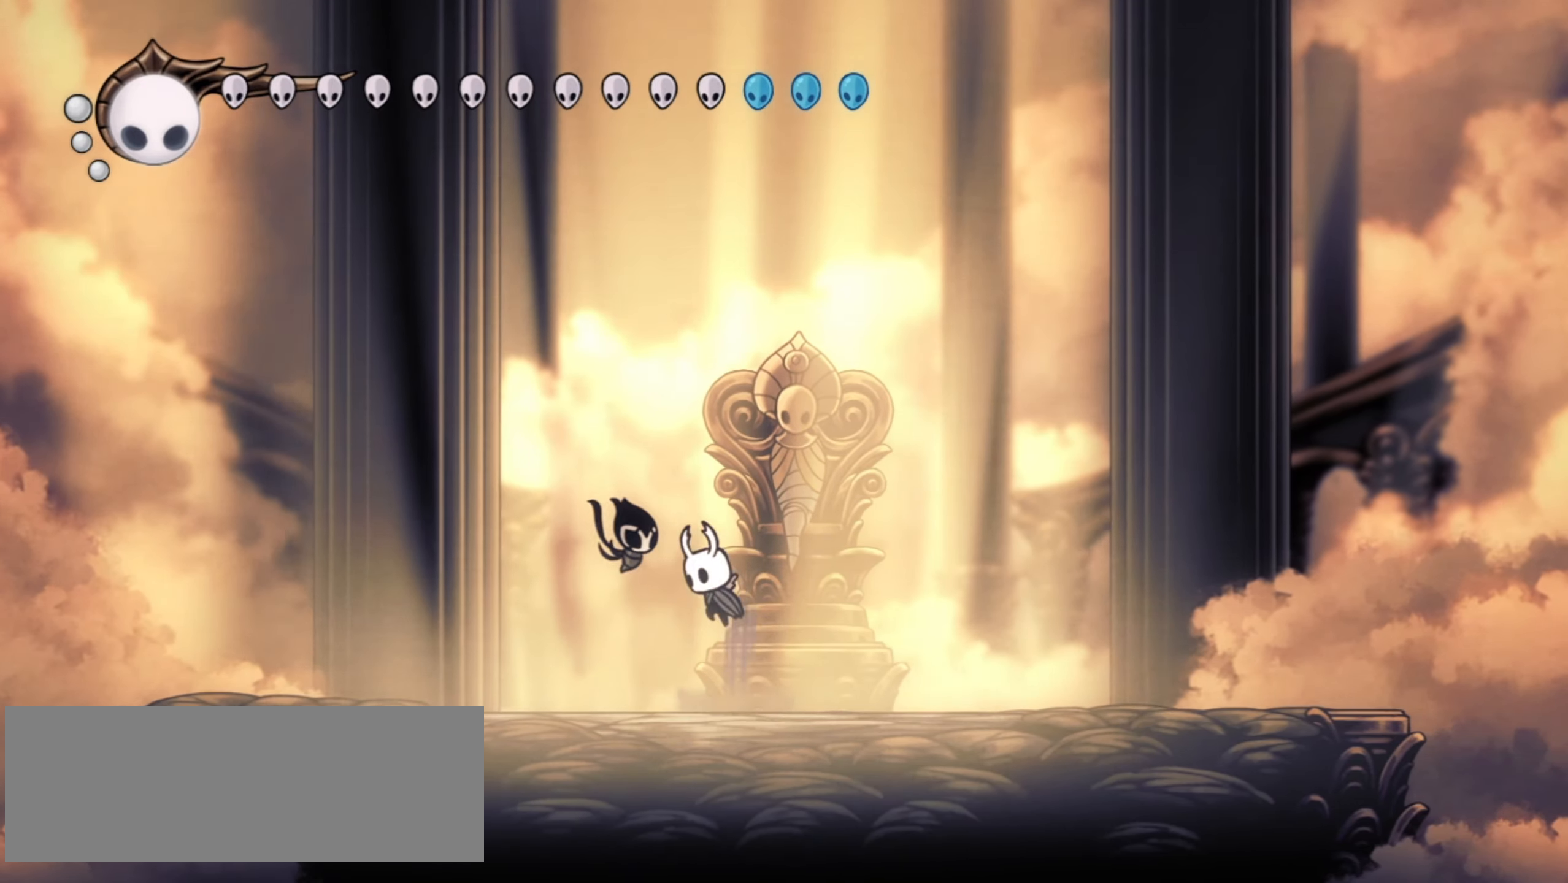
{"keys": ["down", "left", "z"], "events": [[100, "left", "up"], [100, "z", "up"], [150, "down", "down"], [200, "z", "down"], [500, "left", "down"]]}
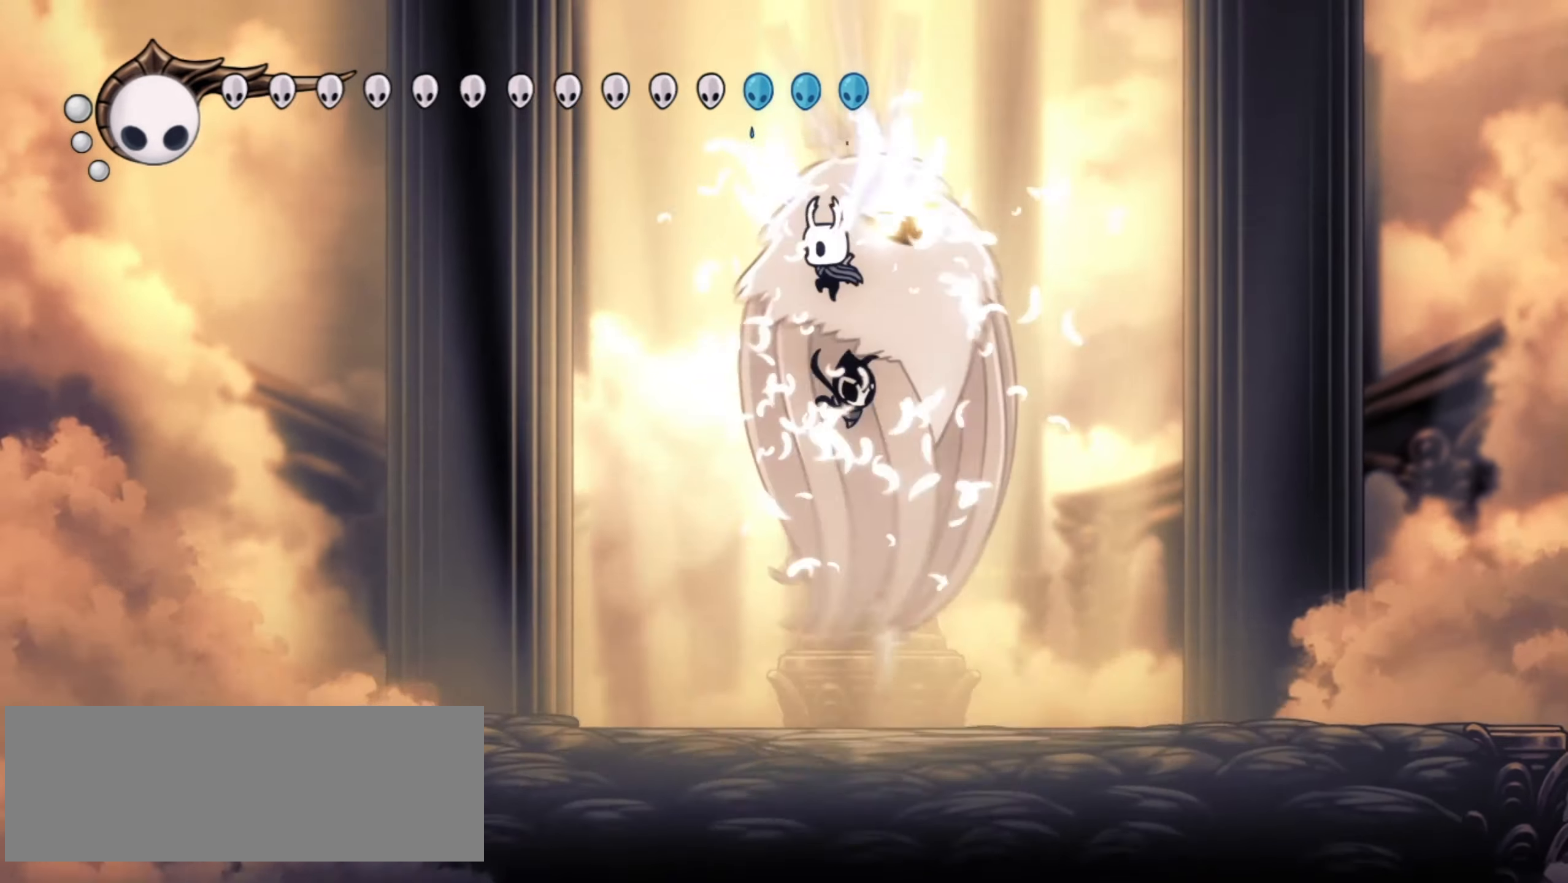
{"keys": ["left", "right"], "events": [[17, "x", "down"], [67, "right", "down"], [67, "z", "up"], [117, "down", "up"], [117, "left", "up"], [167, "left", "down"], [167, "x", "up"], [200, "right", "up"], [200, "x", "down"], [250, "right", "down"], [300, "left", "up"], [300, "x", "up"], [400, "x", "down"], [484, "left", "down"], [484, "x", "up"]]}
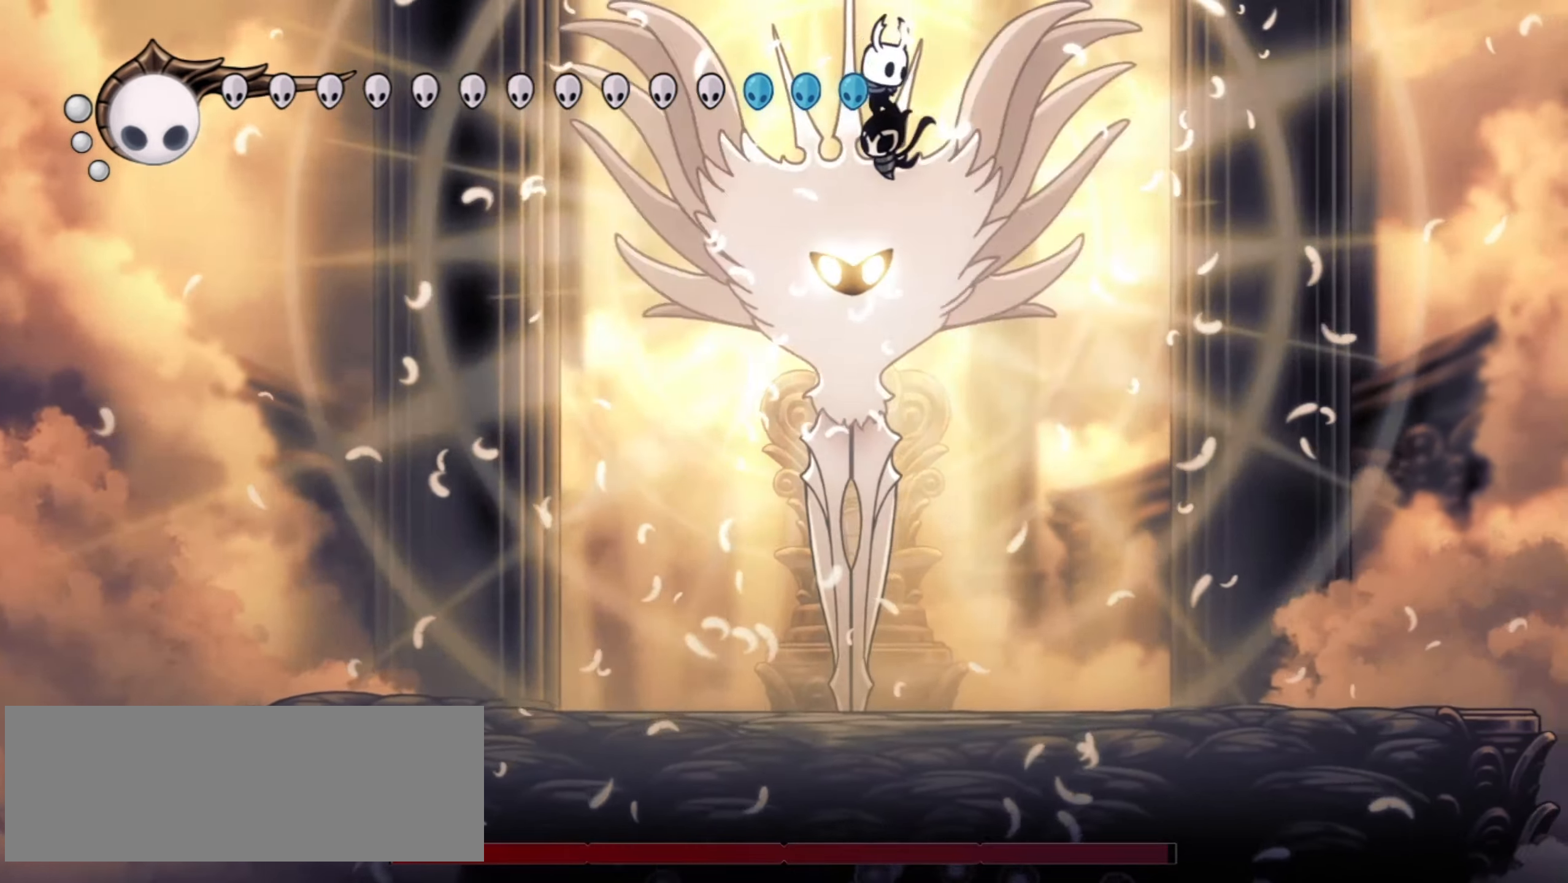
{"keys": ["left", "z"], "events": [[34, "right", "up"], [67, "x", "down"], [134, "left", "up"], [134, "right", "down"], [167, "x", "up"], [217, "left", "down"], [217, "right", "up"], [267, "right", "down"], [267, "x", "down"], [317, "left", "up"], [317, "x", "up"], [350, "x", "down"], [367, "left", "down"], [367, "right", "up"], [400, "z", "down"], [450, "x", "up"]]}
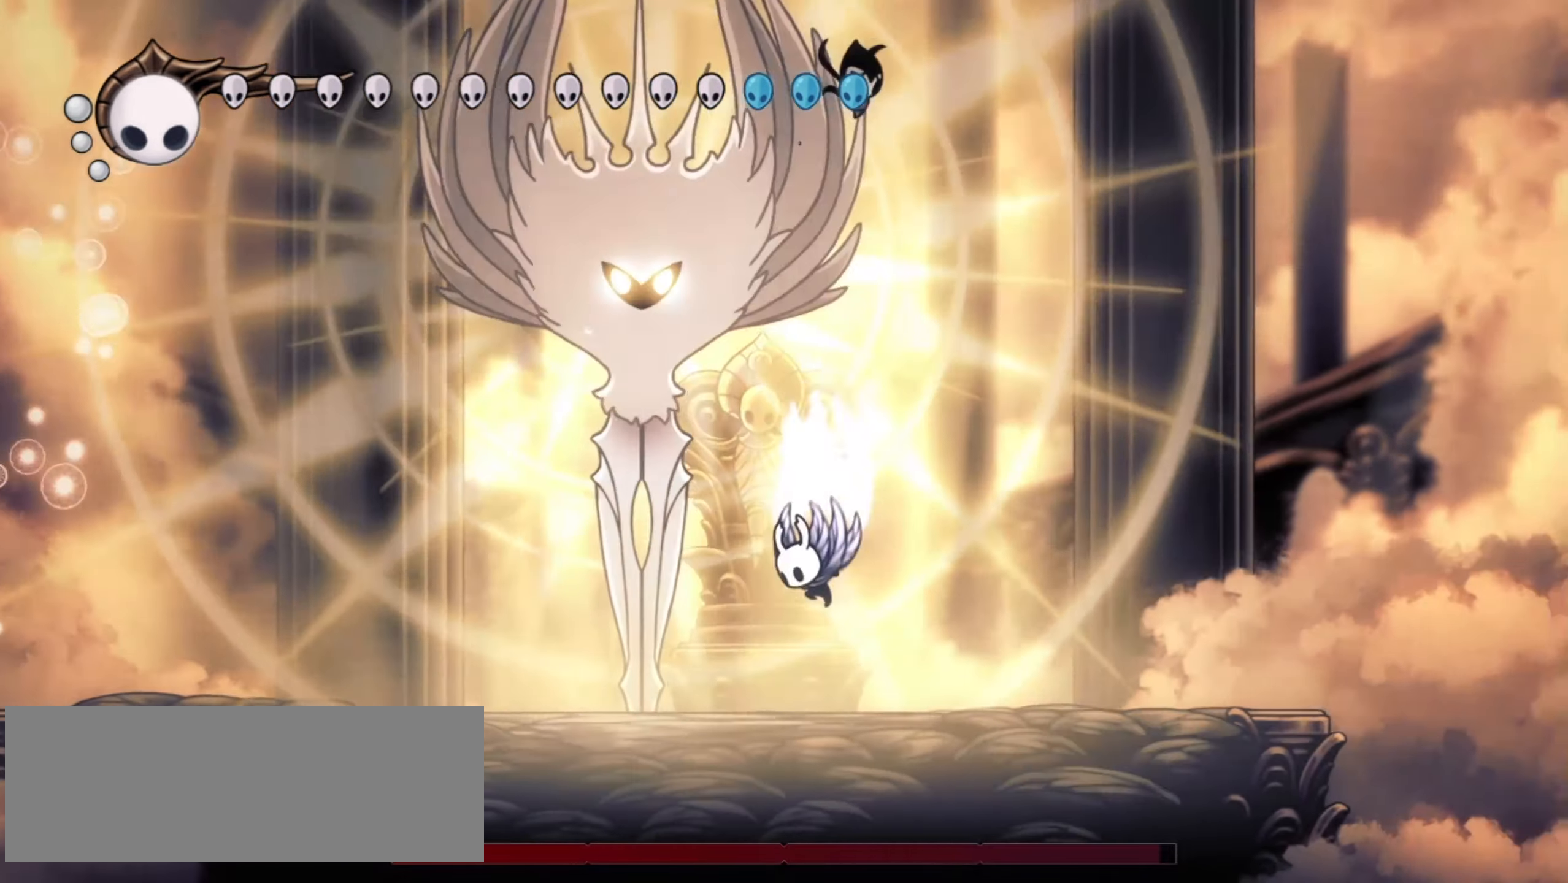
{"keys": ["left", "up"], "events": [[100, "up", "down"], [234, "x", "down"], [334, "left", "up"], [334, "right", "down"], [417, "left", "down"], [417, "right", "up"], [417, "x", "up"], [467, "z", "up"]]}
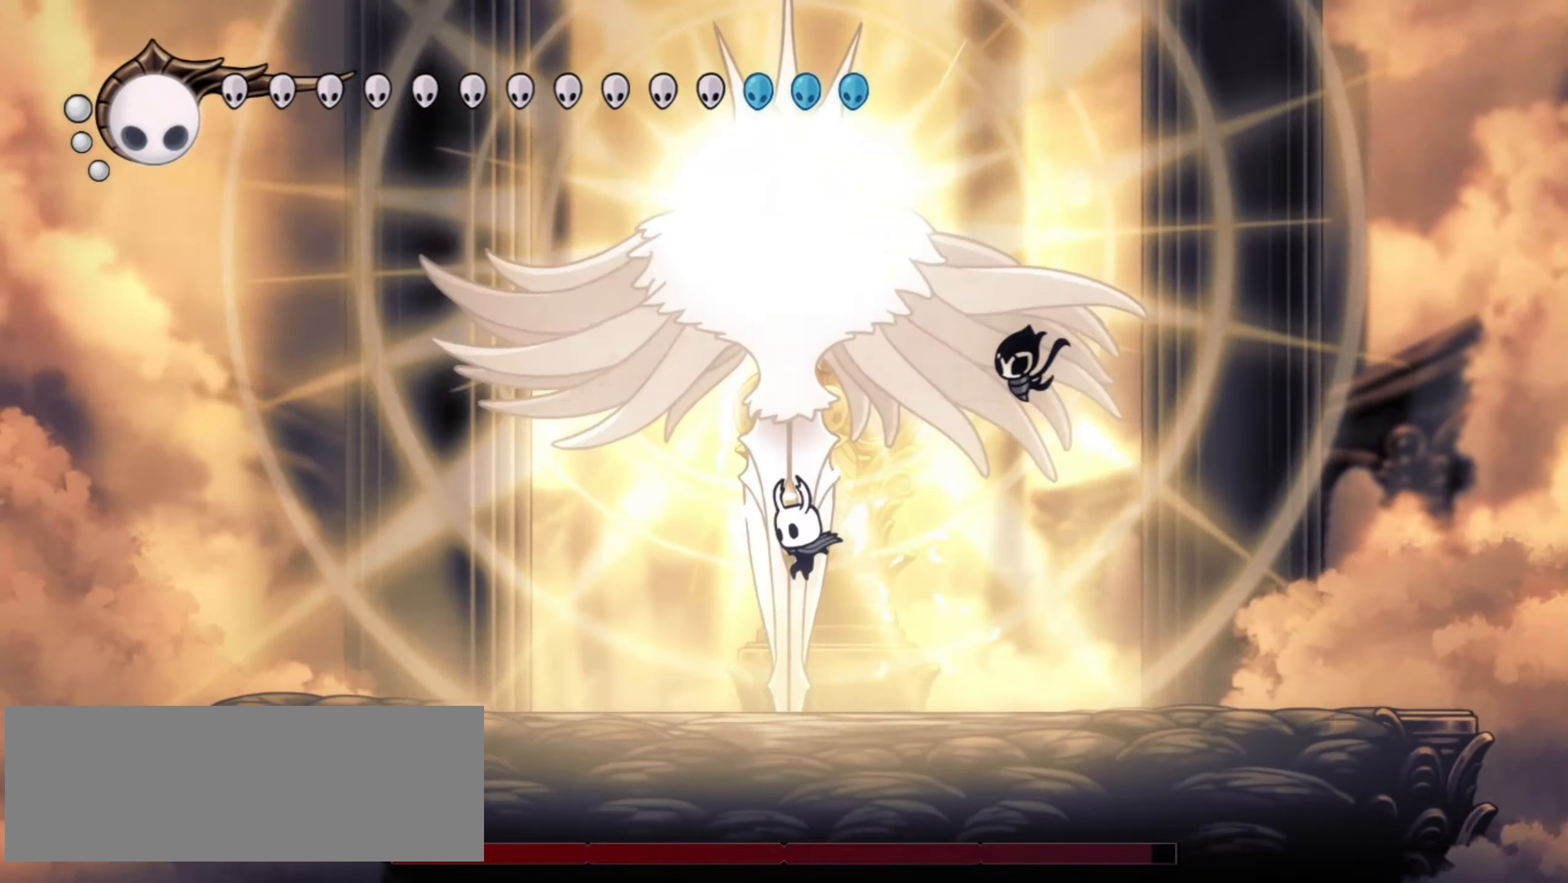
{"keys": ["up", "x"], "events": [[17, "left", "up"], [17, "right", "down"], [17, "x", "down"], [117, "left", "down"], [117, "right", "up"], [117, "x", "up"], [200, "left", "up"], [200, "right", "down"], [250, "z", "down"], [300, "left", "down"], [300, "right", "up"], [317, "x", "down"], [350, "z", "up"], [384, "left", "up"]]}
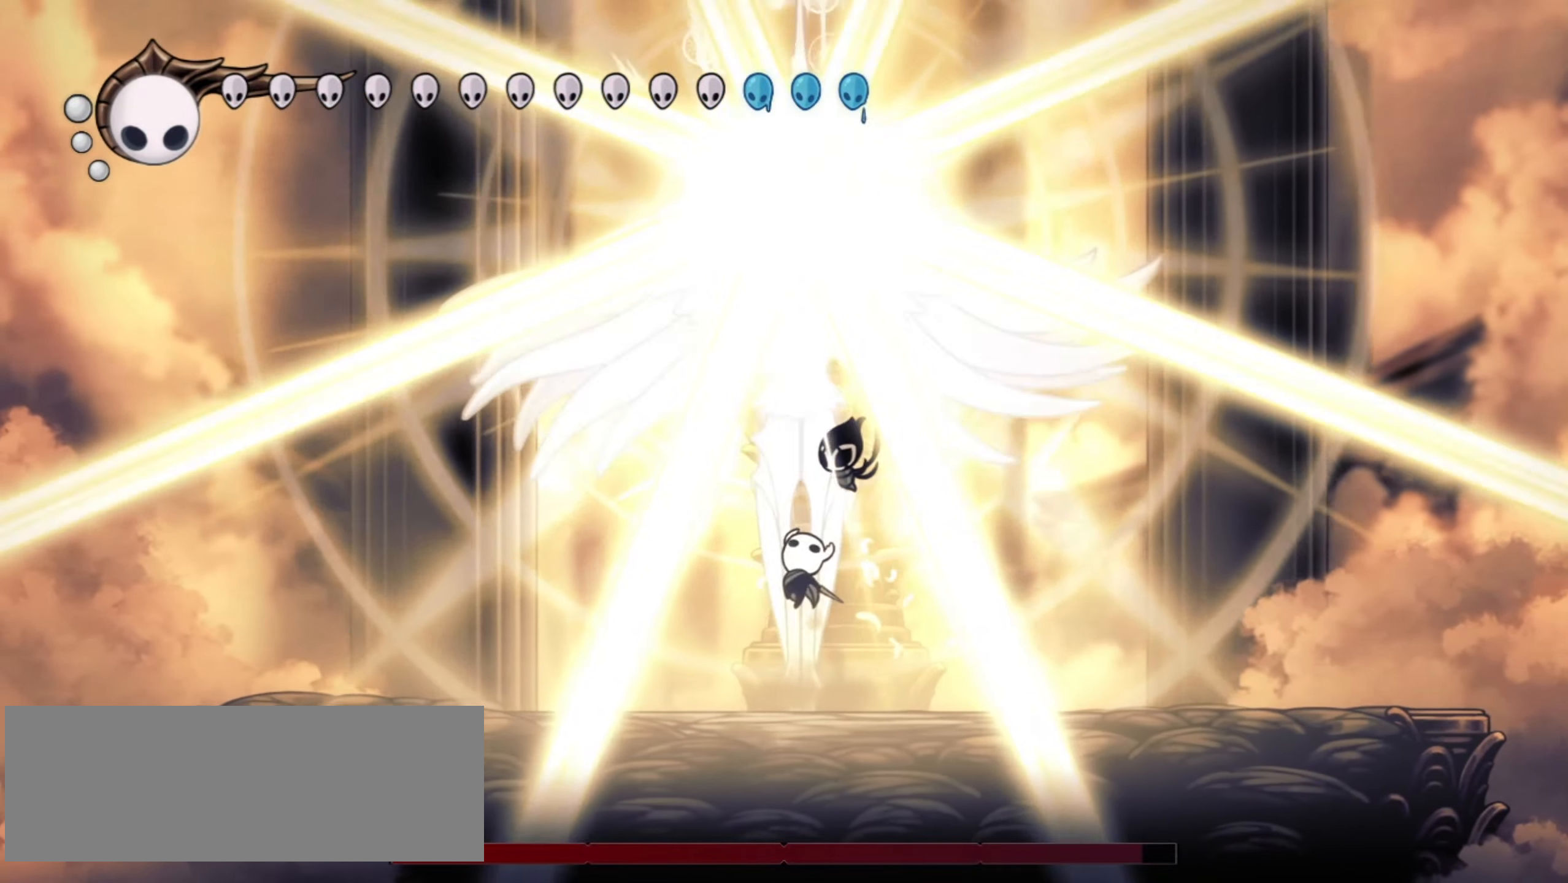
{"keys": ["right", "up", "x"], "events": [[34, "x", "up"], [217, "right", "down"], [267, "z", "down"], [317, "right", "up"], [400, "x", "down"], [450, "right", "down"], [500, "z", "up"]]}
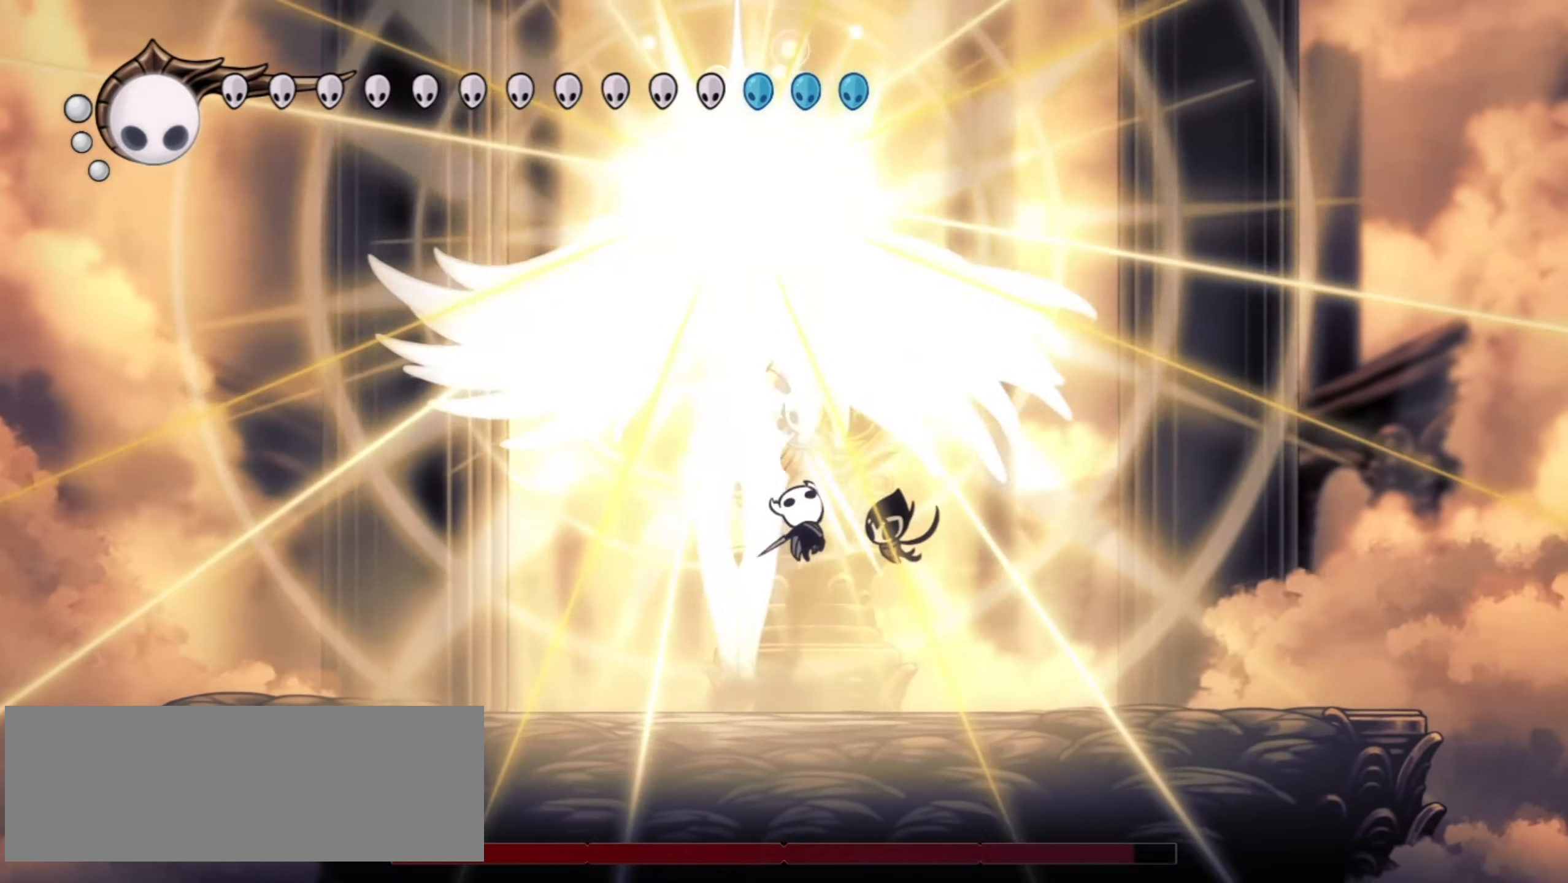
{"keys": ["left", "up", "x", "z"], "events": [[50, "x", "up"], [100, "right", "up"], [334, "left", "down"], [334, "z", "down"], [467, "x", "down"]]}
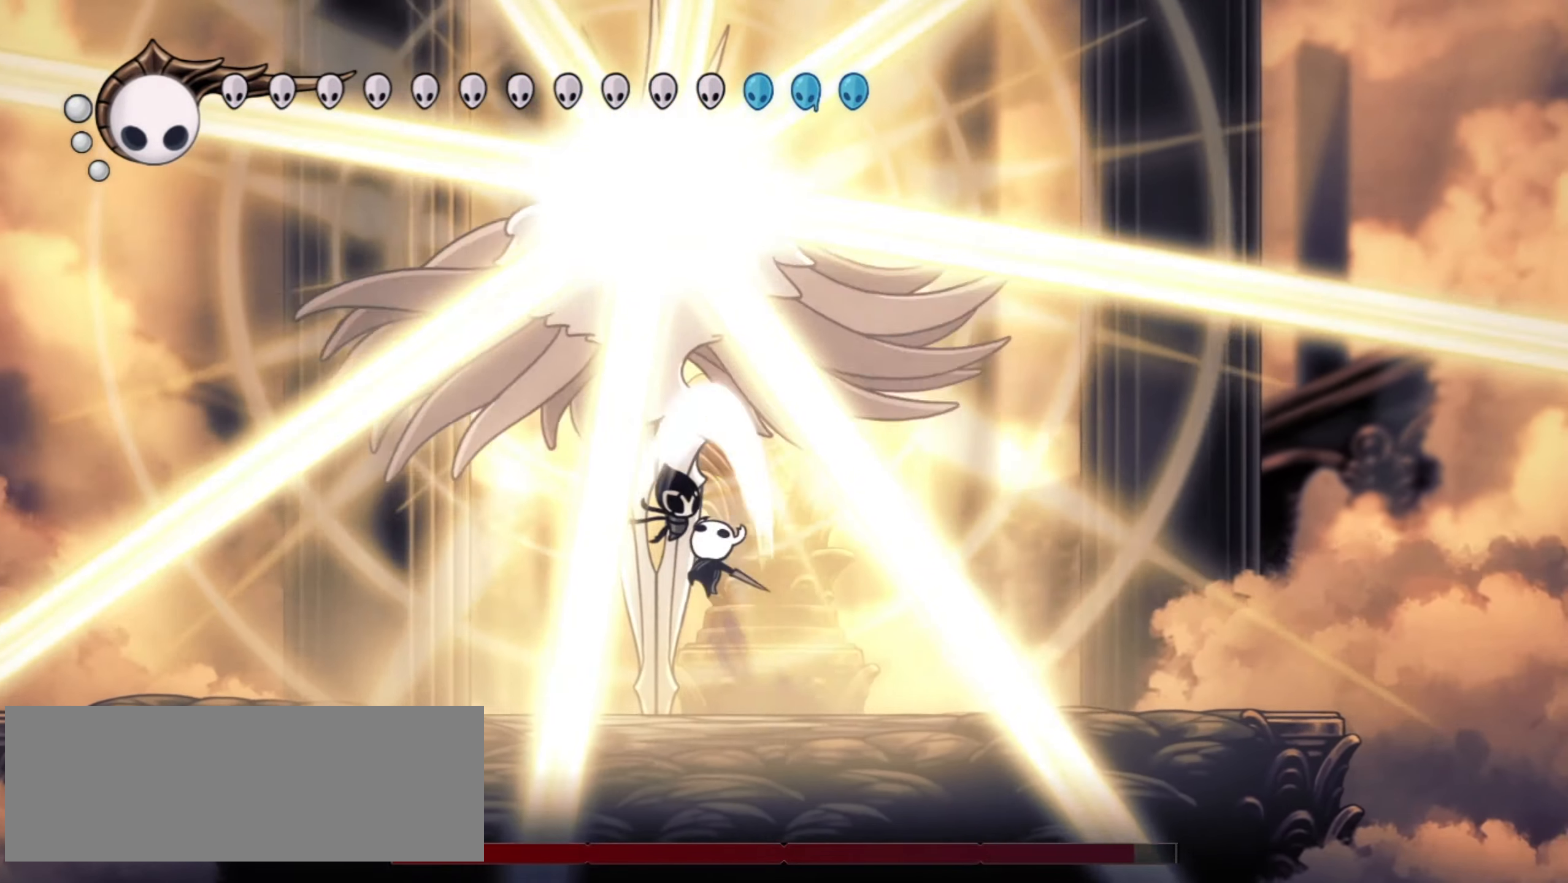
{"keys": ["up", "z"], "events": [[17, "left", "up"], [84, "z", "up"], [117, "x", "up"], [150, "left", "down"], [300, "left", "up"], [434, "z", "down"]]}
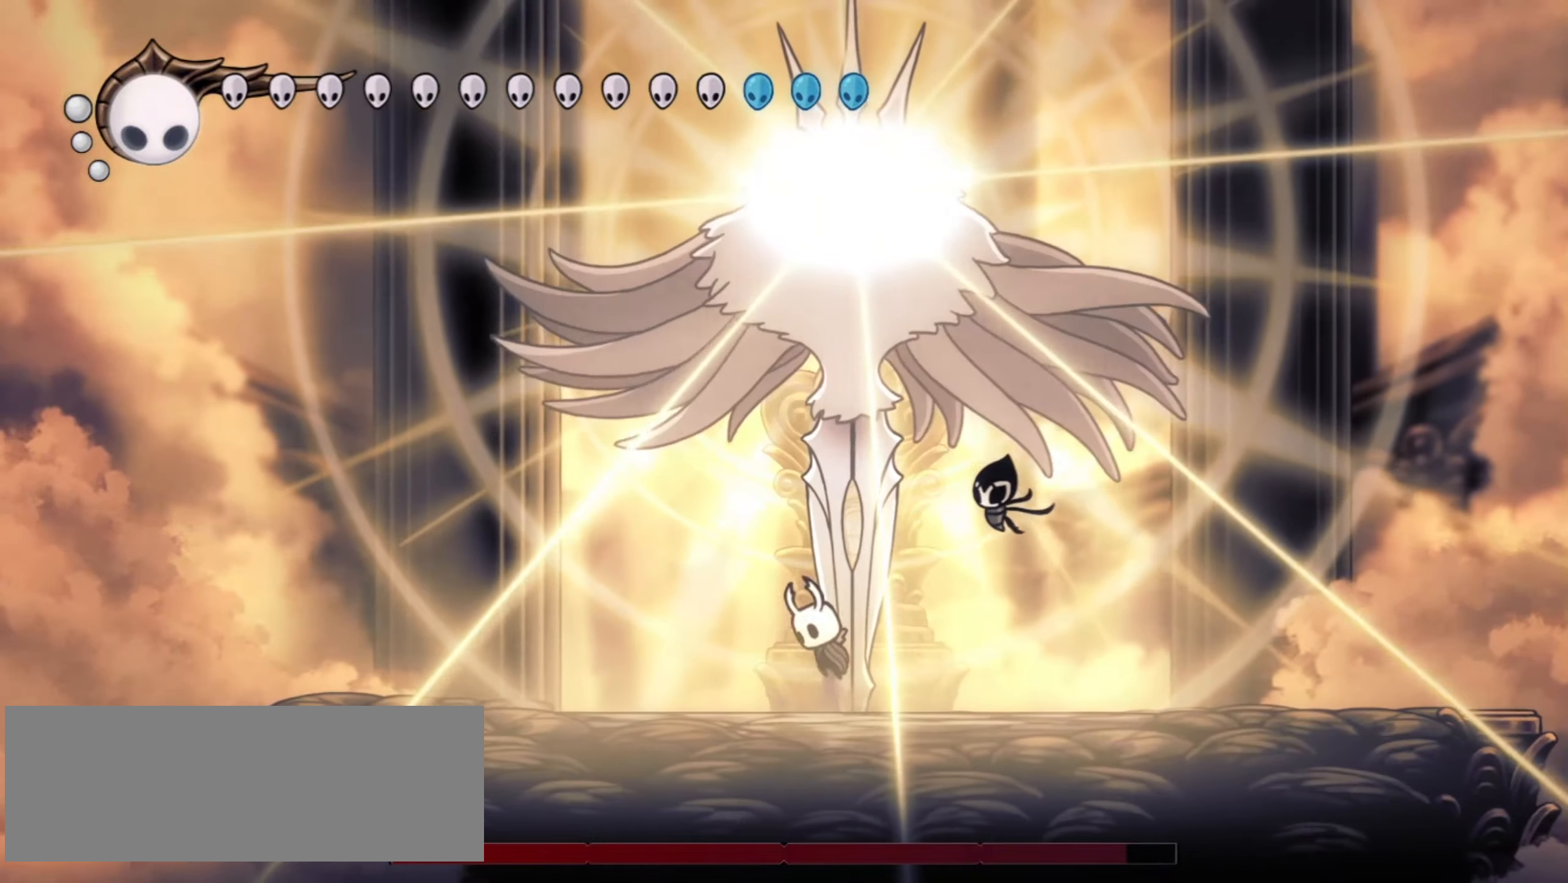
{"keys": ["up", "x", "z"], "events": [[84, "left", "down"], [117, "down", "down"], [134, "x", "down"], [200, "z", "up"], [234, "left", "up"], [234, "right", "down"], [234, "x", "up"], [250, "down", "up"], [267, "right", "up"], [317, "x", "down"], [317, "z", "down"], [334, "down", "down"], [417, "down", "up"], [450, "x", "up"], [500, "x", "down"]]}
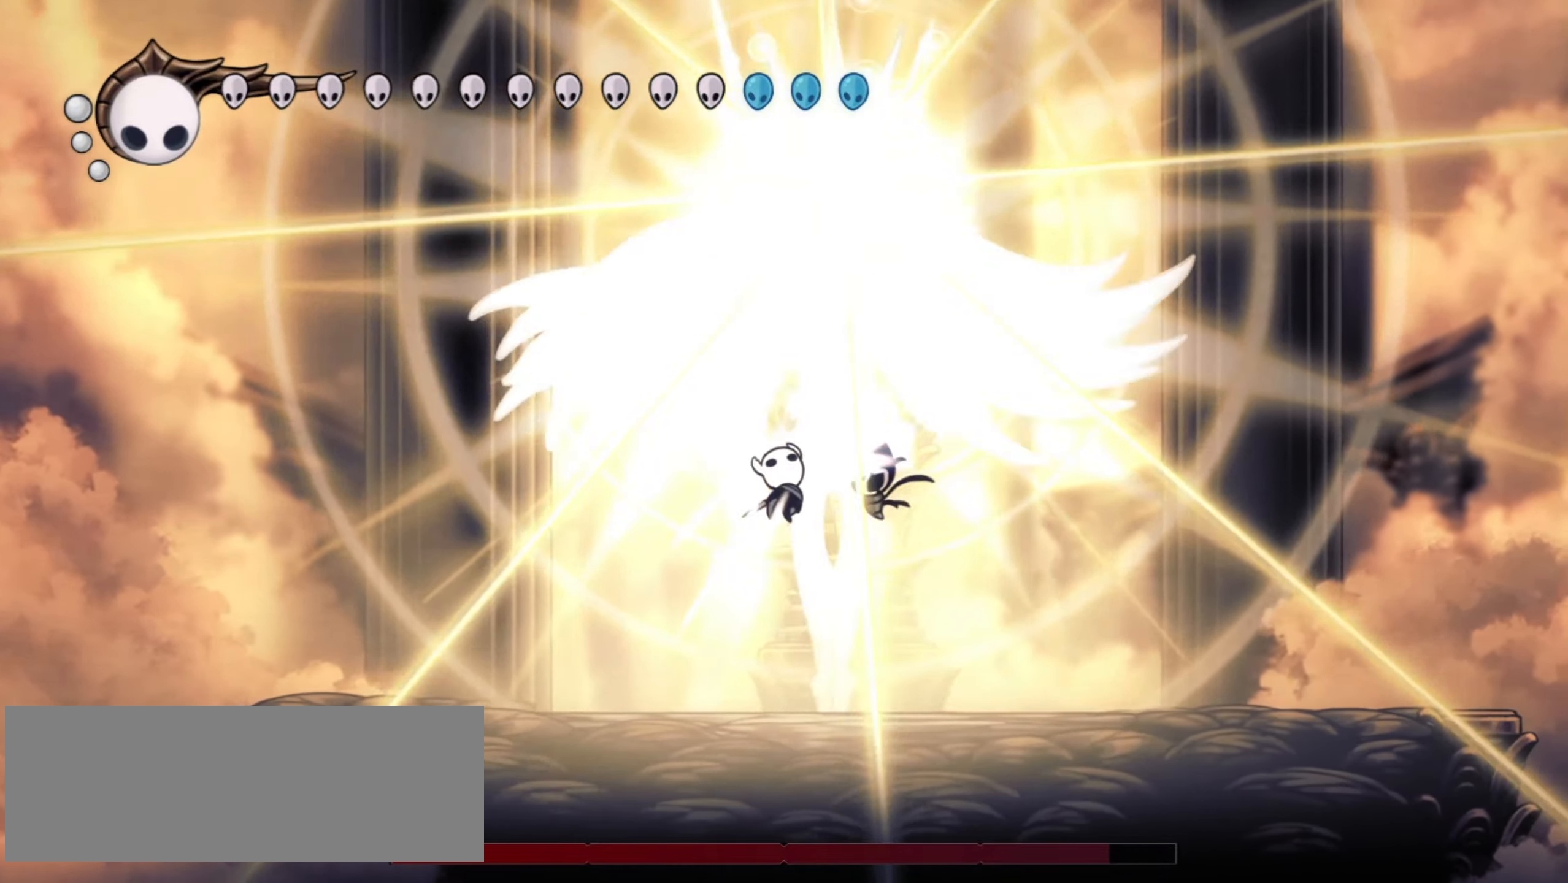
{"keys": ["up", "x", "z"], "events": [[100, "x", "up"], [150, "x", "down"], [200, "right", "down"], [234, "x", "up"], [284, "right", "up"], [334, "x", "down"], [384, "x", "up"], [434, "right", "down"], [467, "right", "up"], [467, "x", "down"]]}
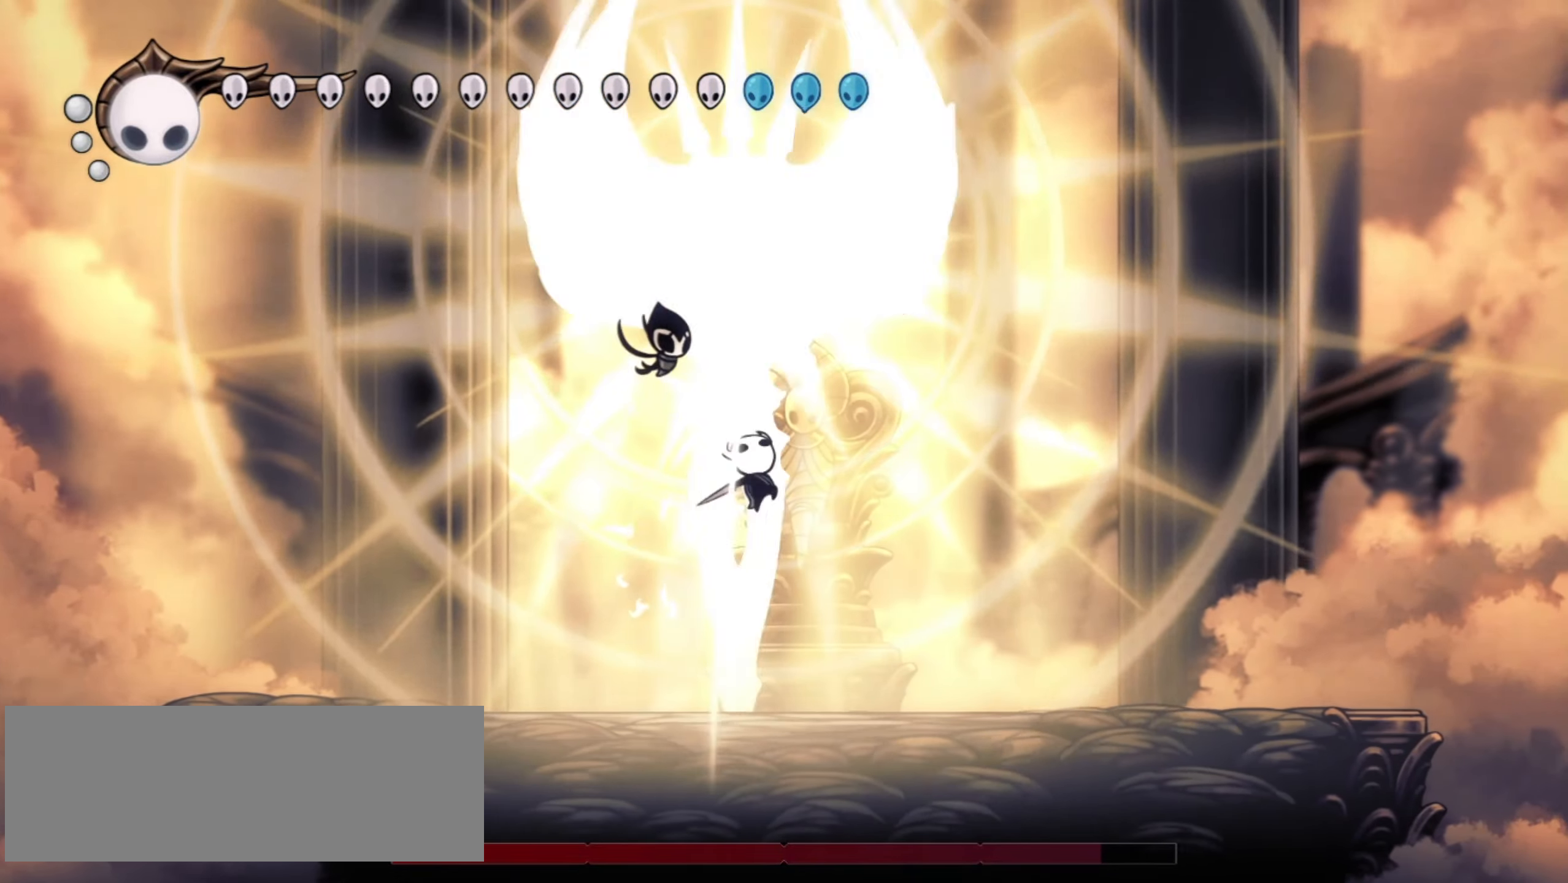
{"keys": ["right", "up", "x", "z"], "events": [[17, "left", "down"], [17, "x", "up"], [67, "x", "down"], [117, "left", "up"], [117, "right", "down"], [134, "z", "up"], [200, "left", "down"], [200, "right", "up"], [200, "x", "up"], [300, "left", "up"], [300, "right", "down"], [300, "z", "down"], [400, "left", "down"], [400, "right", "up"], [400, "x", "down"], [484, "left", "up"], [484, "right", "down"]]}
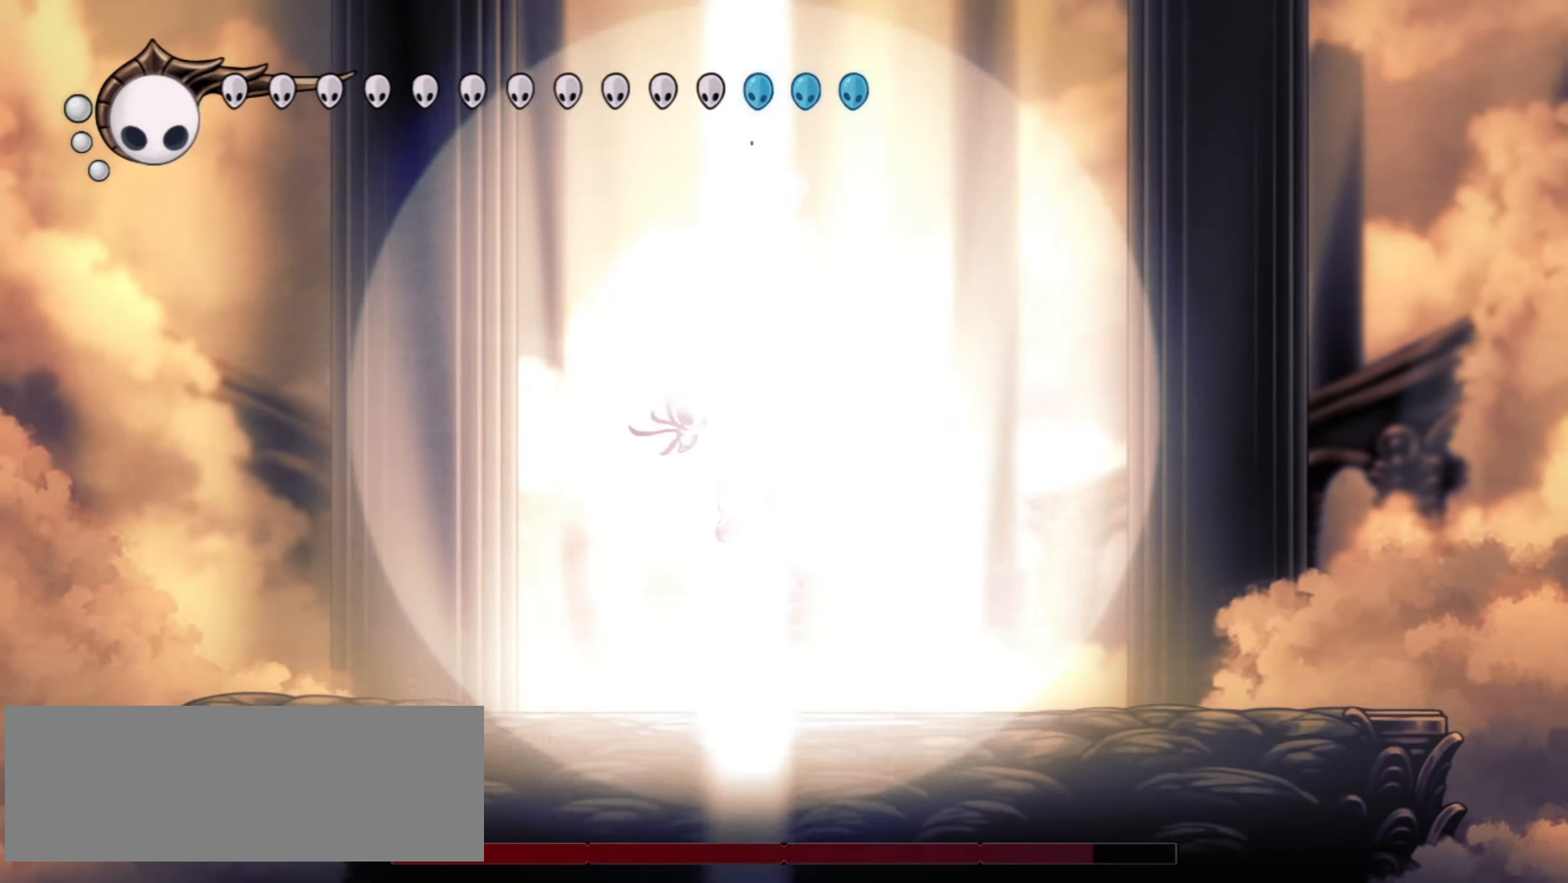
{"keys": ["c", "right", "up"], "events": [[34, "left", "down"], [34, "x", "up"], [34, "z", "up"], [84, "right", "up"], [84, "z", "down"], [317, "left", "up"], [317, "right", "down"], [400, "c", "down"], [500, "z", "up"]]}
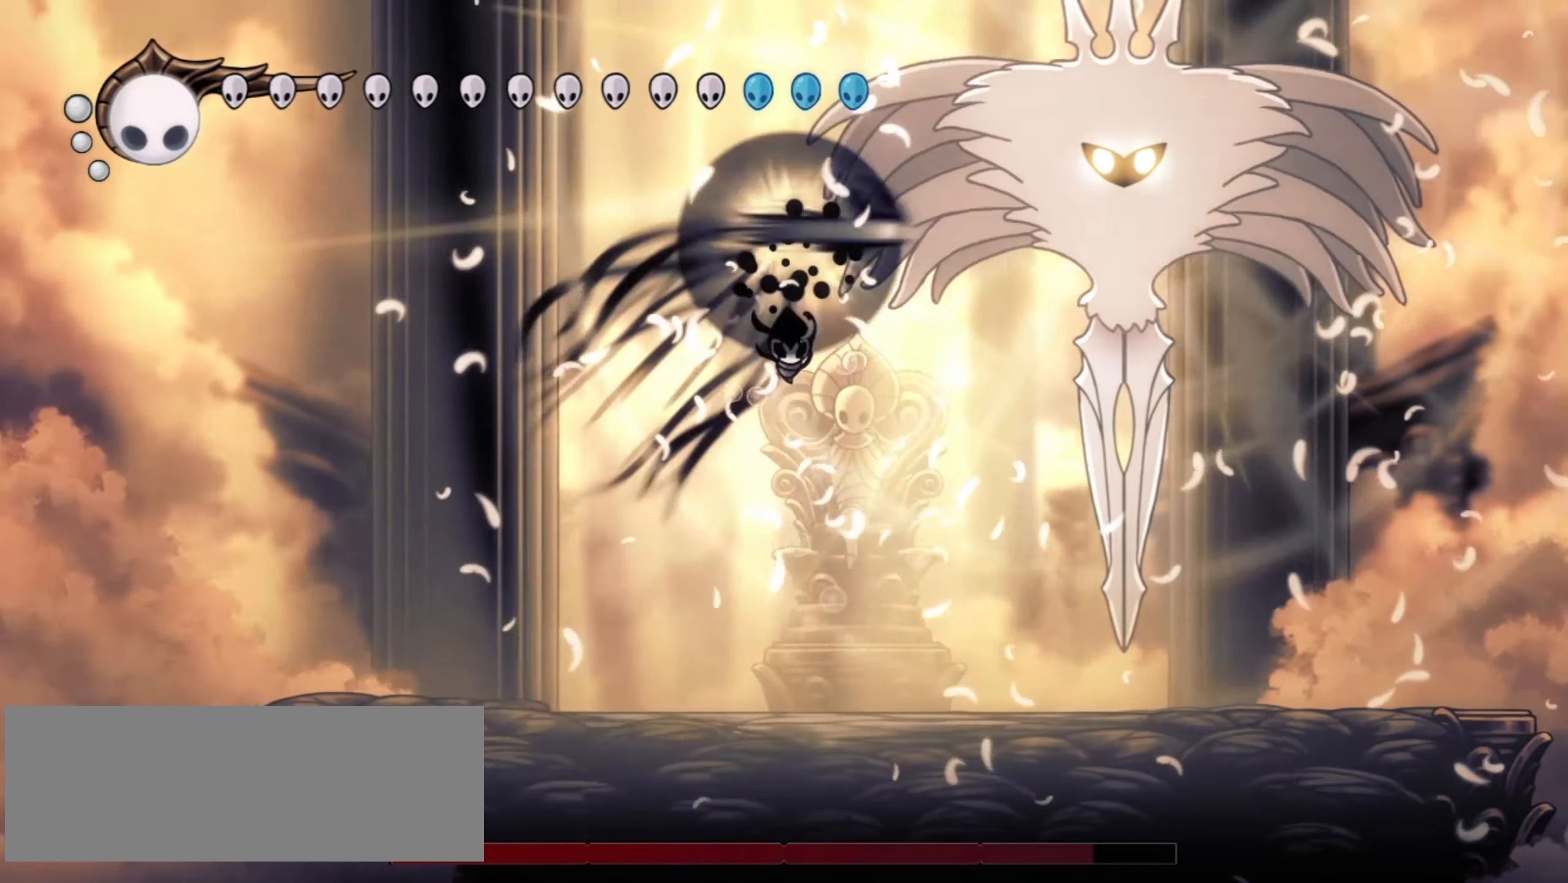
{"keys": ["right", "up", "x"], "events": [[50, "c", "up"], [100, "z", "down"], [150, "x", "down"], [234, "x", "up"], [234, "z", "up"], [334, "right", "up"], [334, "x", "down"], [417, "x", "up"], [467, "right", "down"], [467, "x", "down"]]}
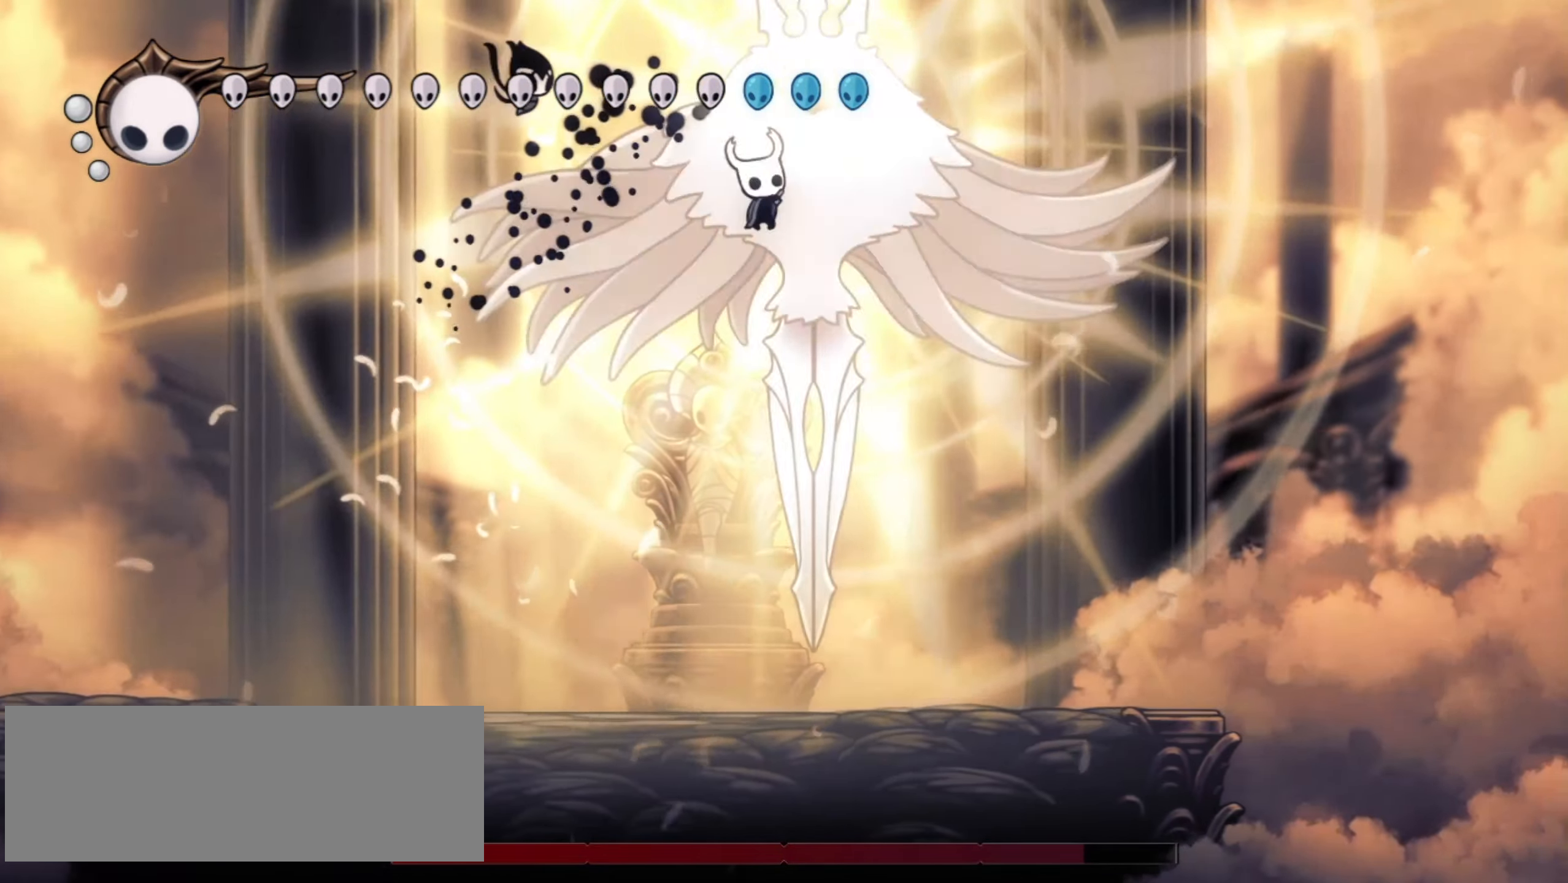
{"keys": ["up"], "events": [[17, "left", "down"], [17, "right", "up"], [67, "x", "up"], [117, "left", "up"], [117, "right", "down"], [117, "x", "down"], [200, "left", "down"], [200, "right", "up"], [200, "x", "up"], [250, "x", "down"], [300, "left", "up"], [300, "right", "down"], [350, "x", "up"], [434, "left", "down"], [434, "right", "up"], [484, "left", "up"]]}
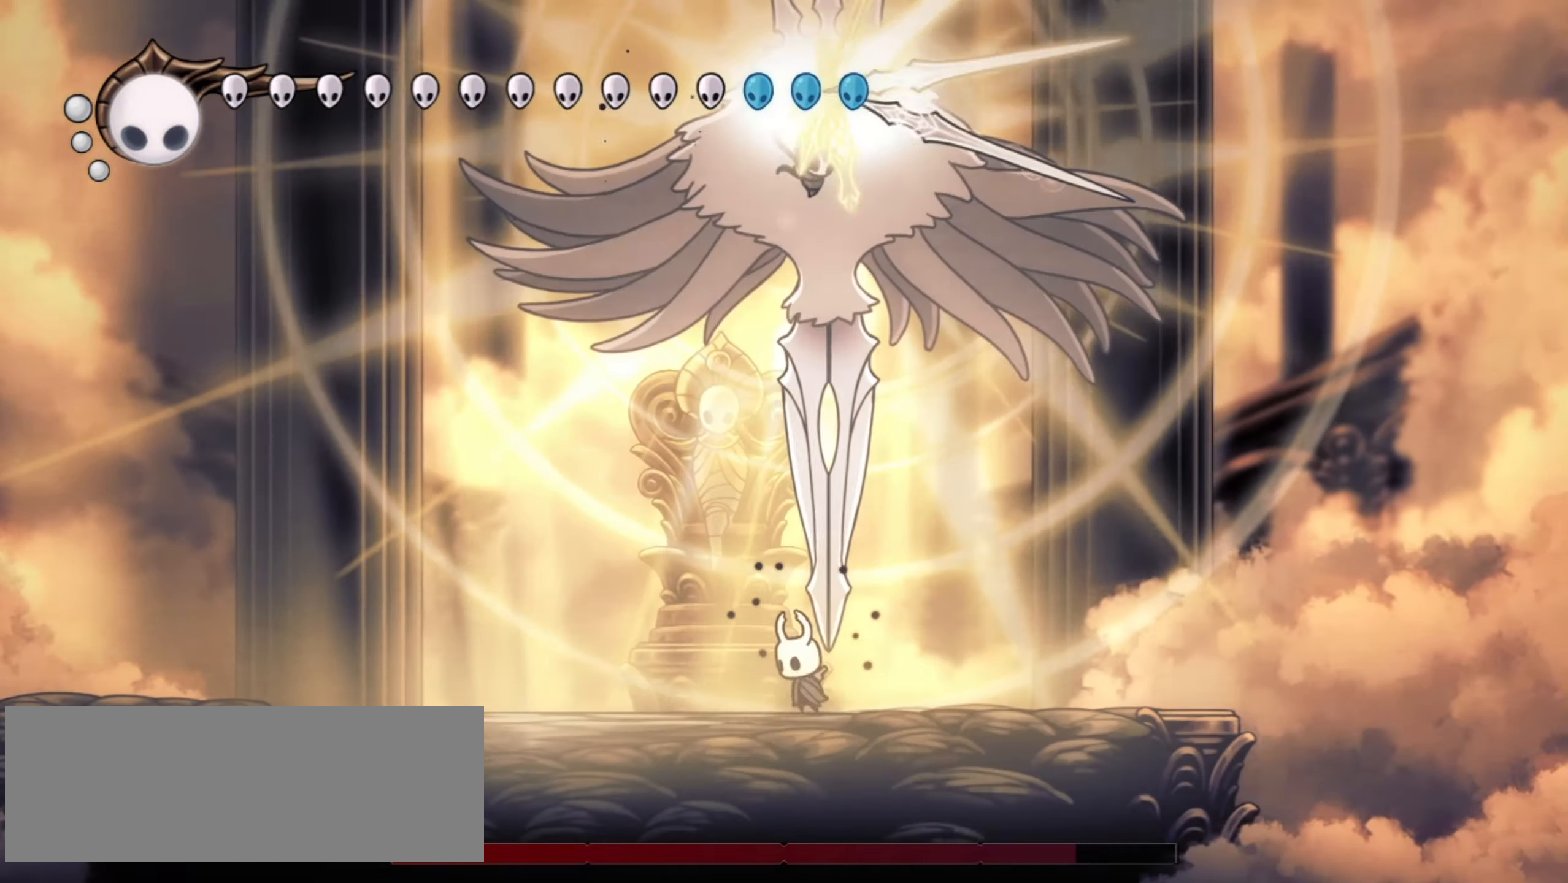
{"keys": ["up"], "events": [[34, "z", "down"], [217, "right", "down"], [217, "x", "down"], [267, "z", "up"], [317, "right", "up"], [367, "x", "up"], [417, "x", "down"], [450, "left", "down"], [500, "left", "up"], [500, "x", "up"]]}
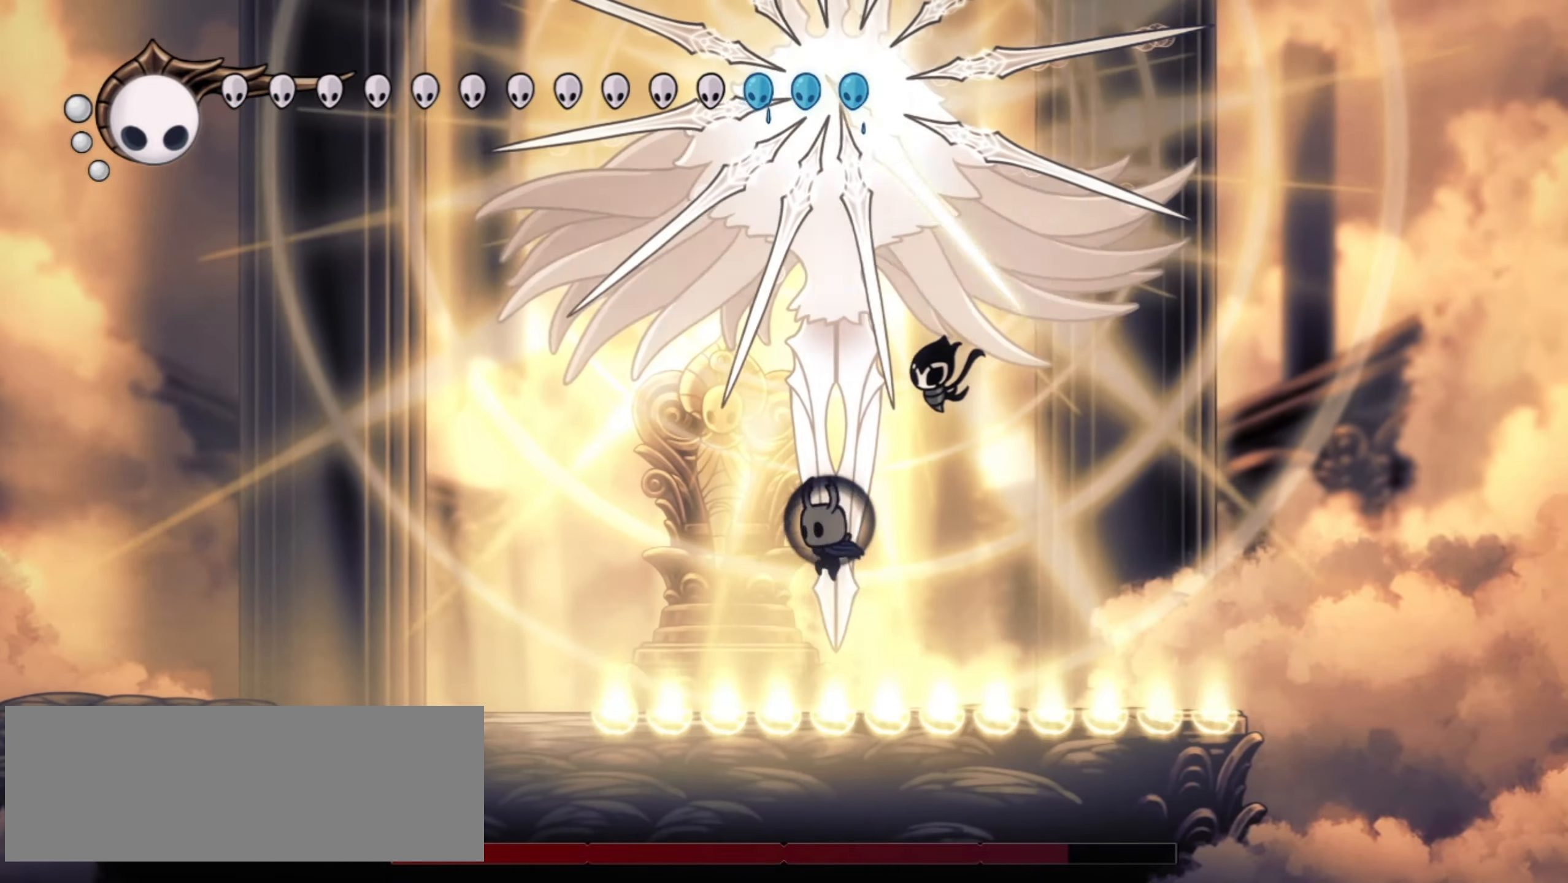
{"keys": ["up"], "events": [[184, "left", "down"], [234, "left", "up"]]}
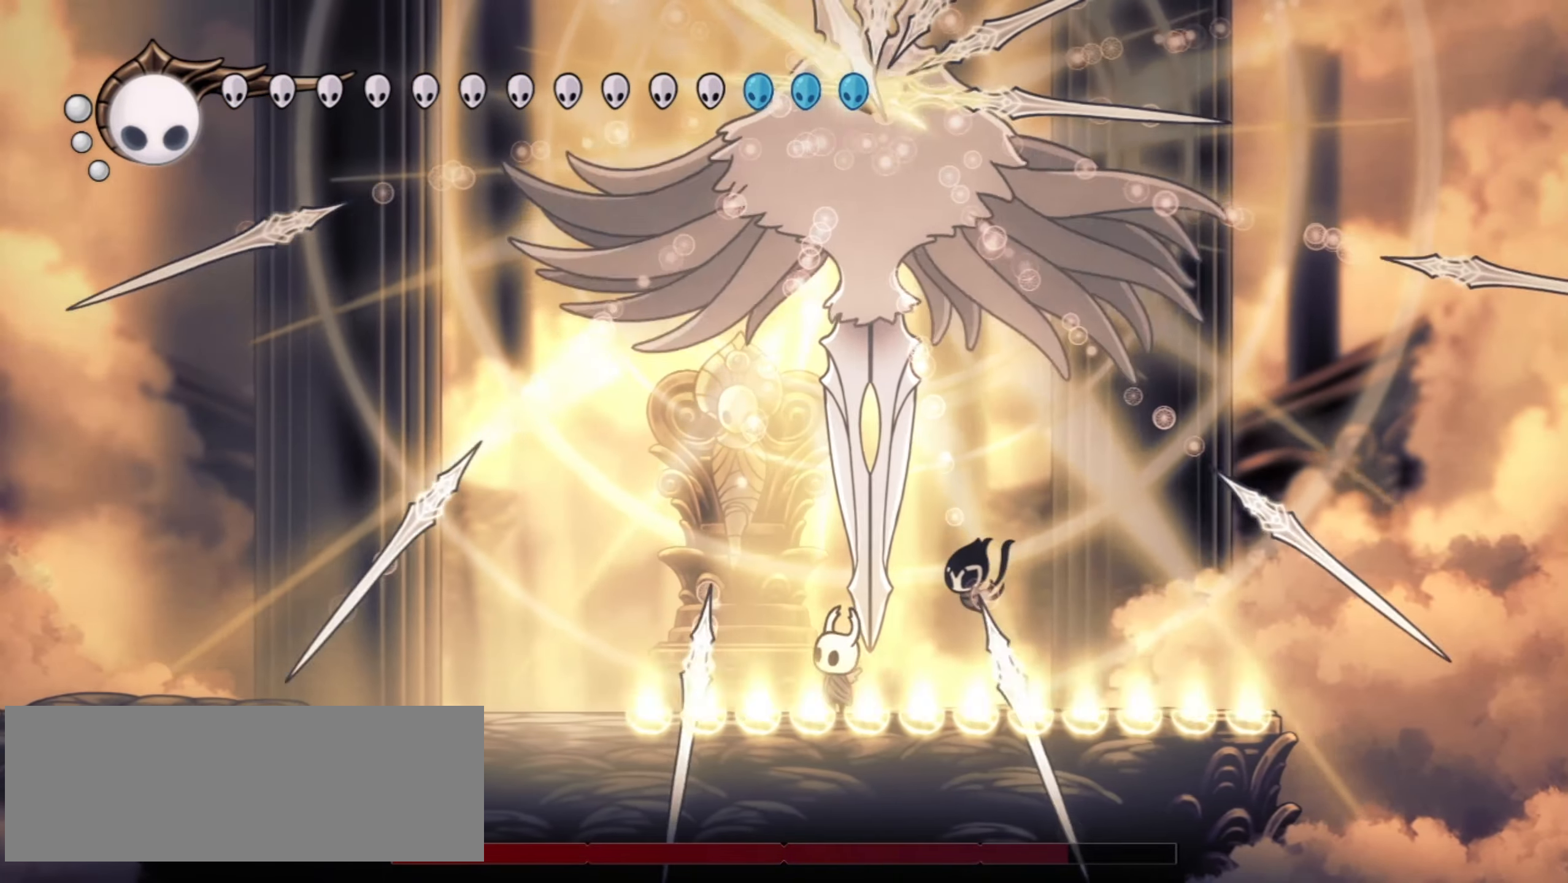
{"keys": ["left", "up", "z"], "events": [[67, "right", "down"], [200, "right", "up"], [384, "left", "down"], [384, "z", "down"]]}
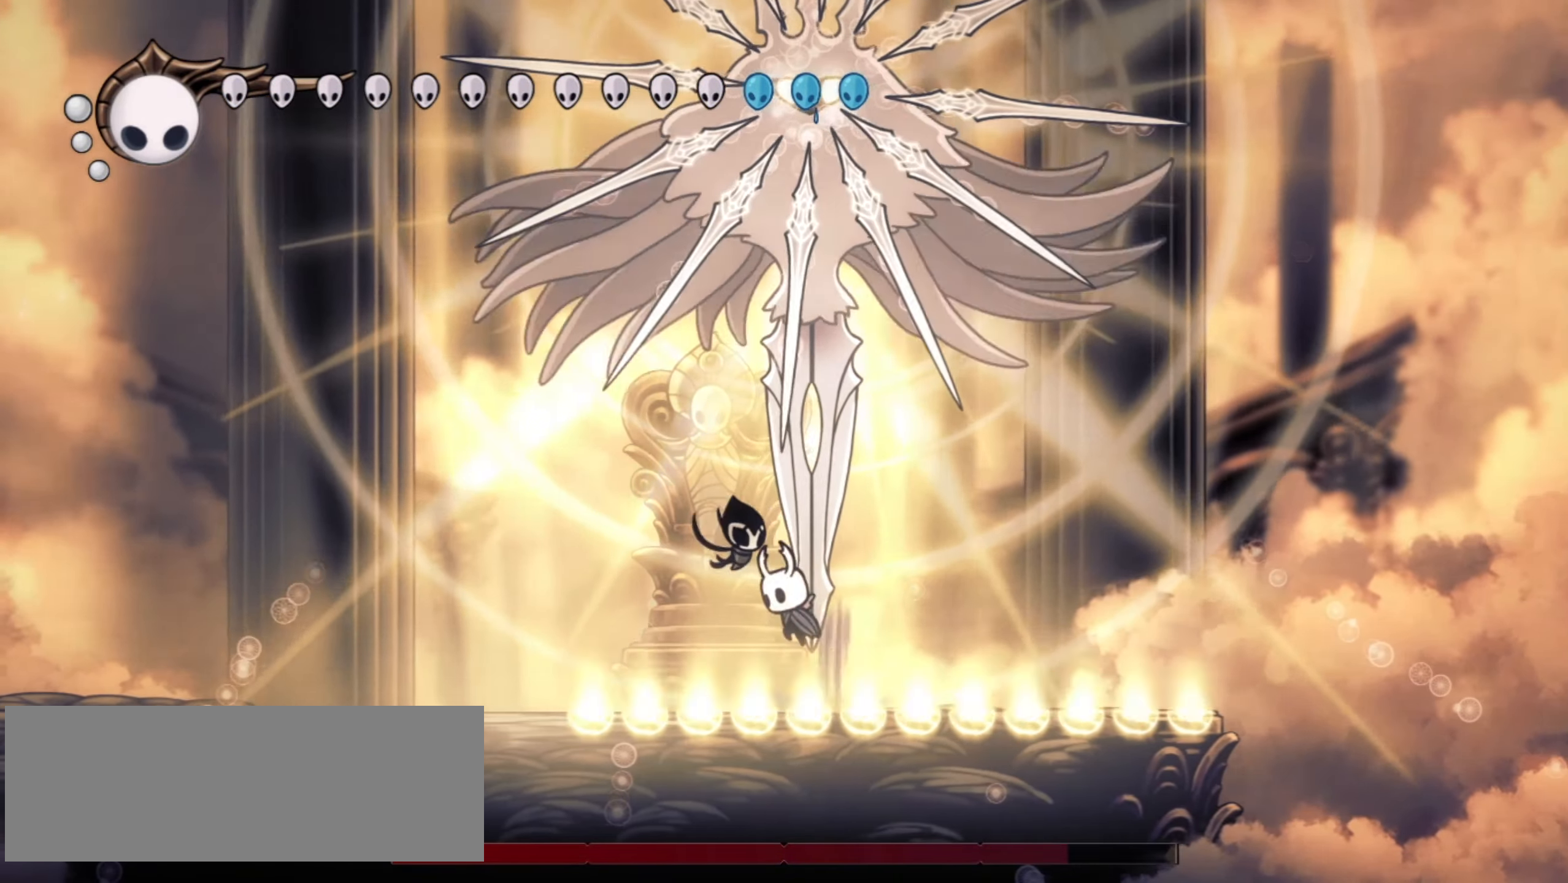
{"keys": ["left", "right"], "events": [[34, "left", "up"], [34, "right", "down"], [84, "z", "up"], [217, "c", "down"], [267, "right", "up"], [367, "c", "up"], [400, "left", "down"], [450, "up", "up"], [500, "right", "down"]]}
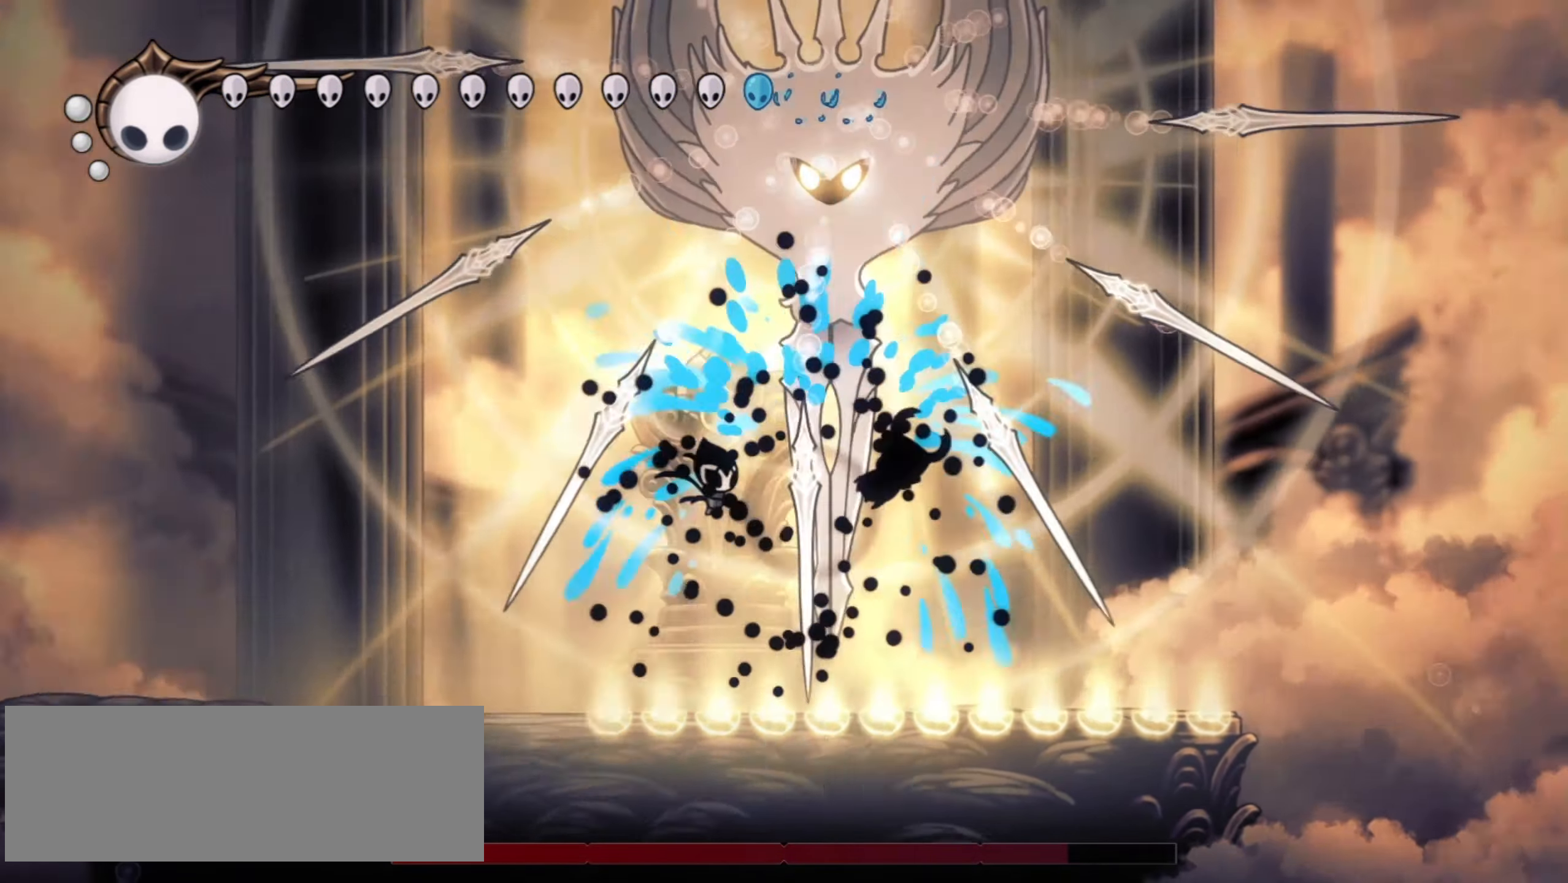
{"keys": ["left", "up", "x", "z"], "events": [[50, "left", "up"], [50, "z", "down"], [100, "up", "down"], [150, "x", "down"], [184, "left", "down"], [234, "right", "up"], [234, "x", "up"], [334, "x", "down"], [417, "x", "up"], [467, "x", "down"]]}
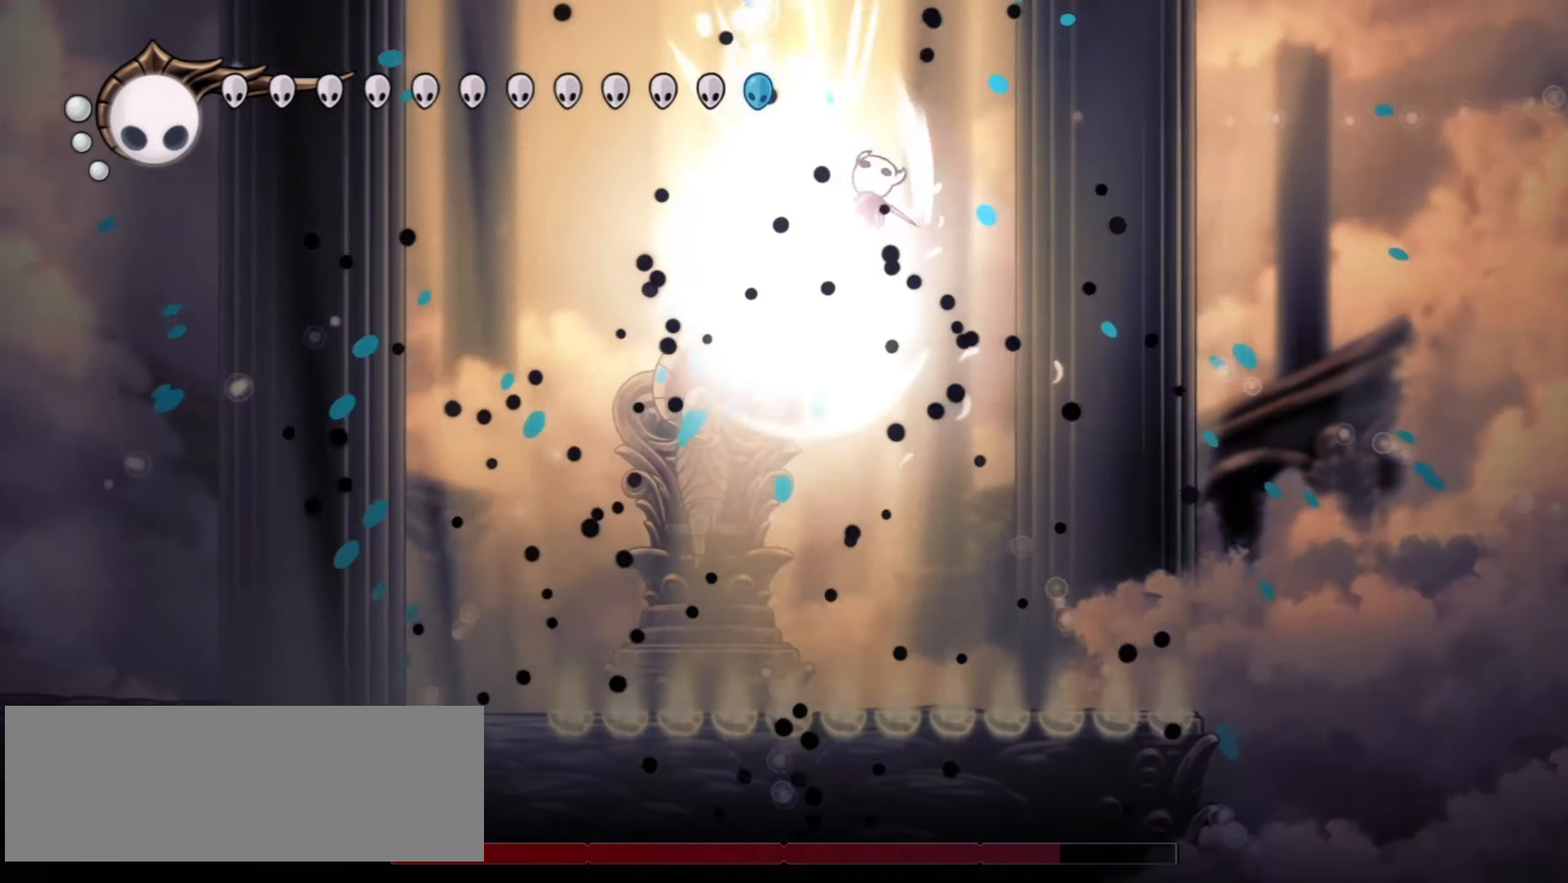
{"keys": ["left", "up"], "events": [[117, "c", "down"], [150, "x", "up"], [150, "z", "up"], [200, "c", "up"]]}
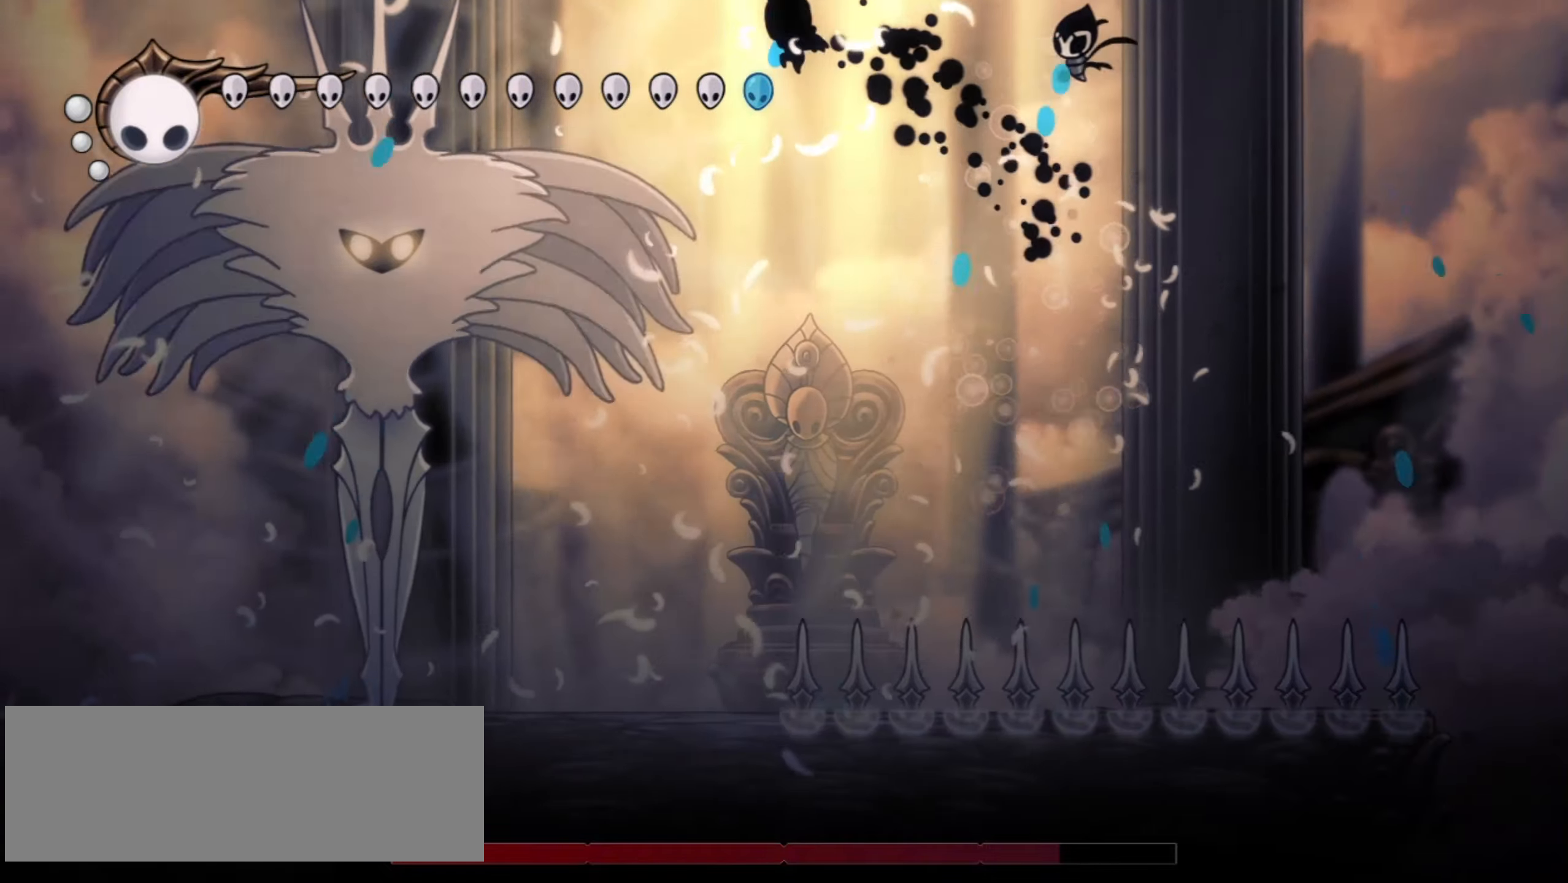
{"keys": ["left", "up", "x"], "events": [[217, "x", "down"], [350, "x", "up"], [400, "x", "down"]]}